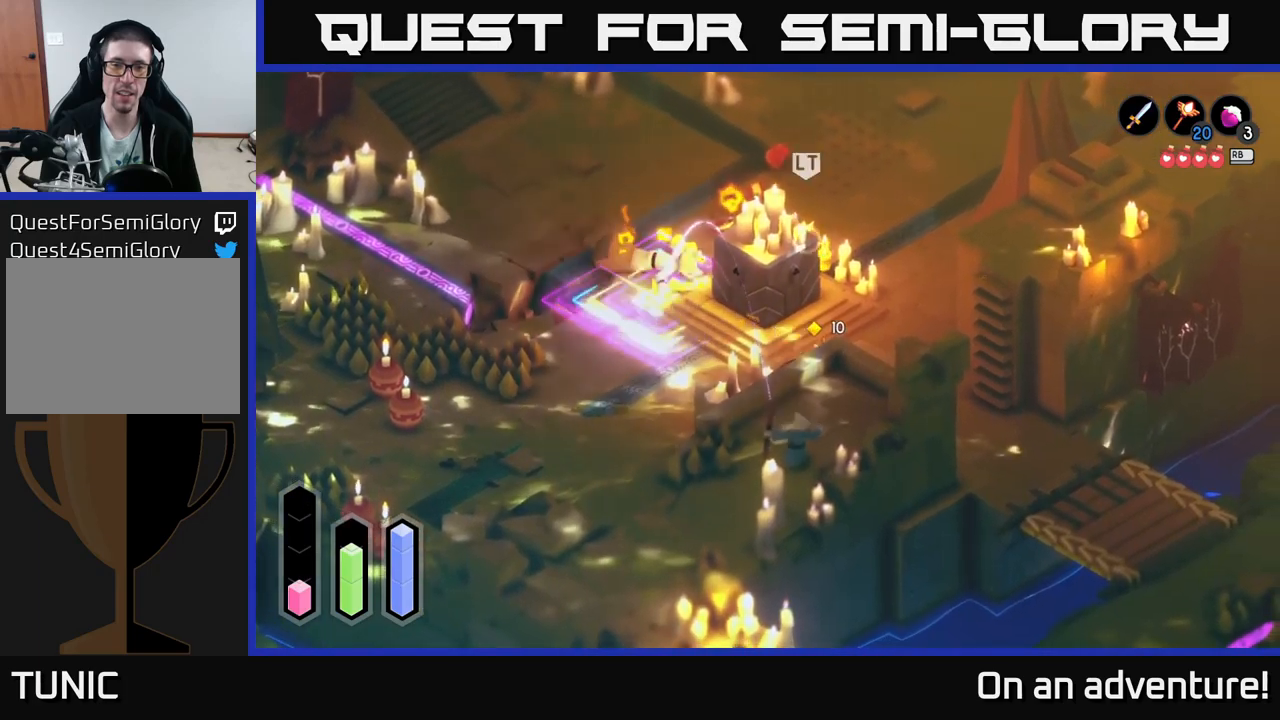
Gameplay with a controller (Xbox layout); each line is a JSON object with the inputs held at the frame after it. "events" lists button and stick changes between this image and that frame as [ms after this image, input, new state], when the widget could be followed in between.
{"buttons": [], "left_stick": "up", "right_stick": "center", "events": [[134, "A", "down"], [234, "A", "up"], [317, "A", "down"], [334, "left_stick", "up"], [400, "A", "up"]]}
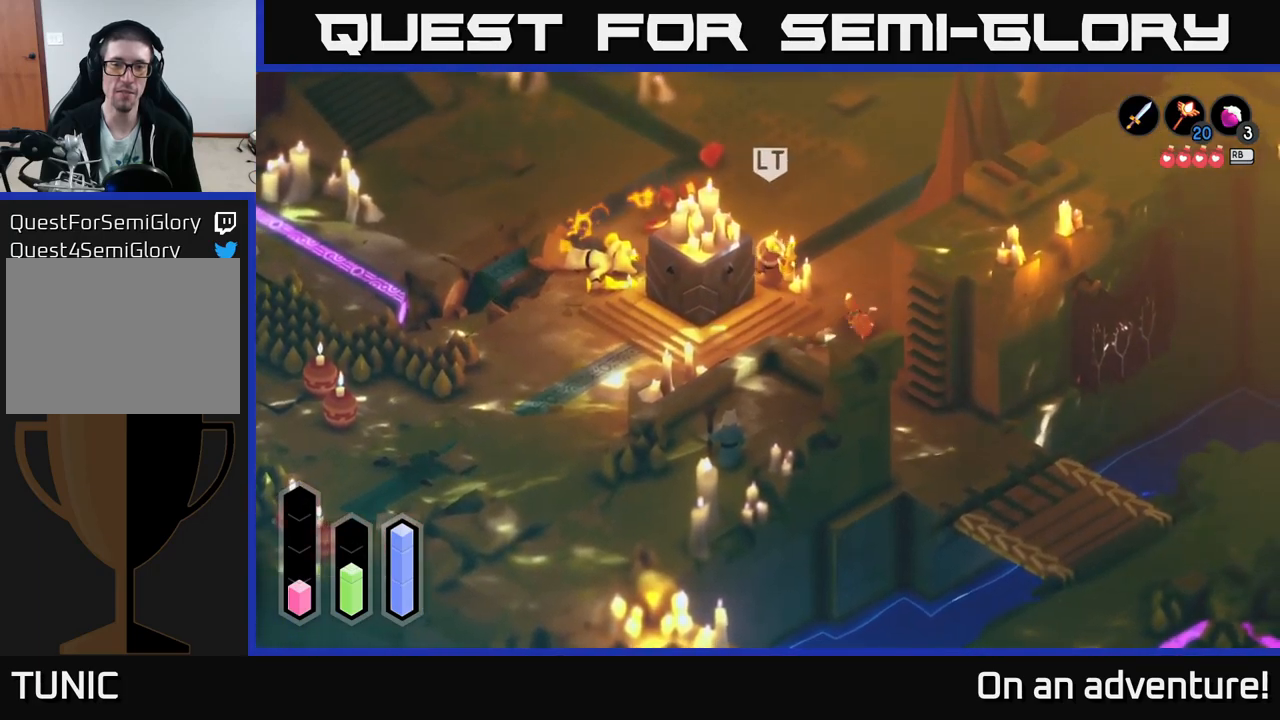
{"buttons": ["L2"], "left_stick": "left", "right_stick": "center", "events": [[67, "left_stick", "up-left"], [134, "L2", "down"], [234, "X", "down"], [317, "X", "up"], [417, "X", "down"], [434, "left_stick", "left"], [484, "X", "up"]]}
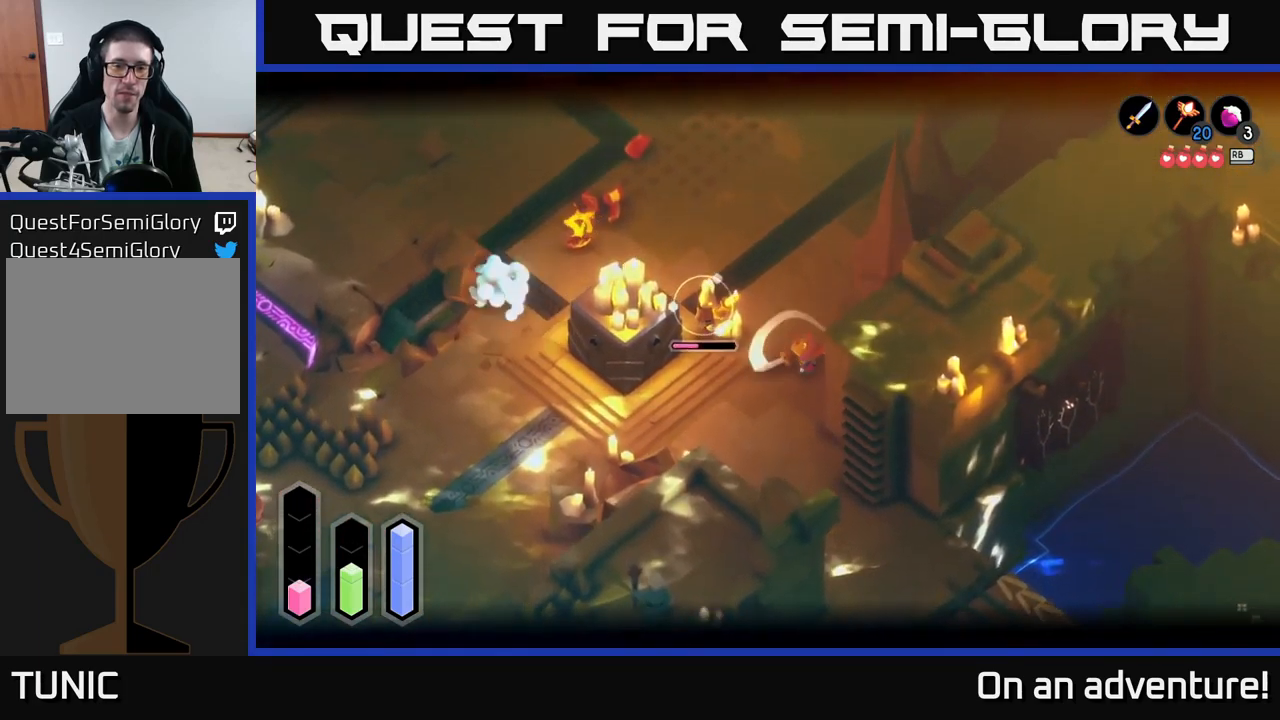
{"buttons": ["X", "L2"], "left_stick": "left", "right_stick": "center", "events": [[84, "X", "down"], [150, "X", "up"], [250, "X", "down"], [317, "X", "up"], [417, "X", "down"]]}
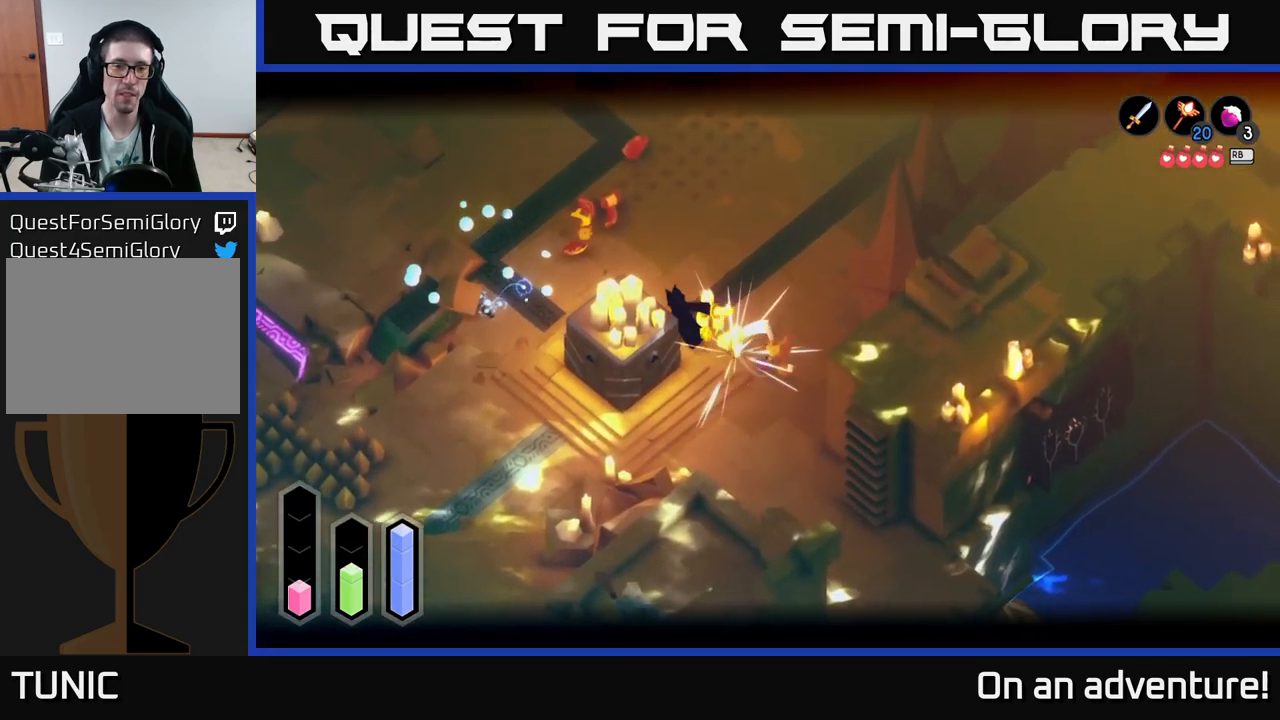
{"buttons": ["L2"], "left_stick": "center", "right_stick": "center", "events": [[17, "X", "up"], [134, "X", "down"], [217, "X", "up"], [434, "left_stick", "center"]]}
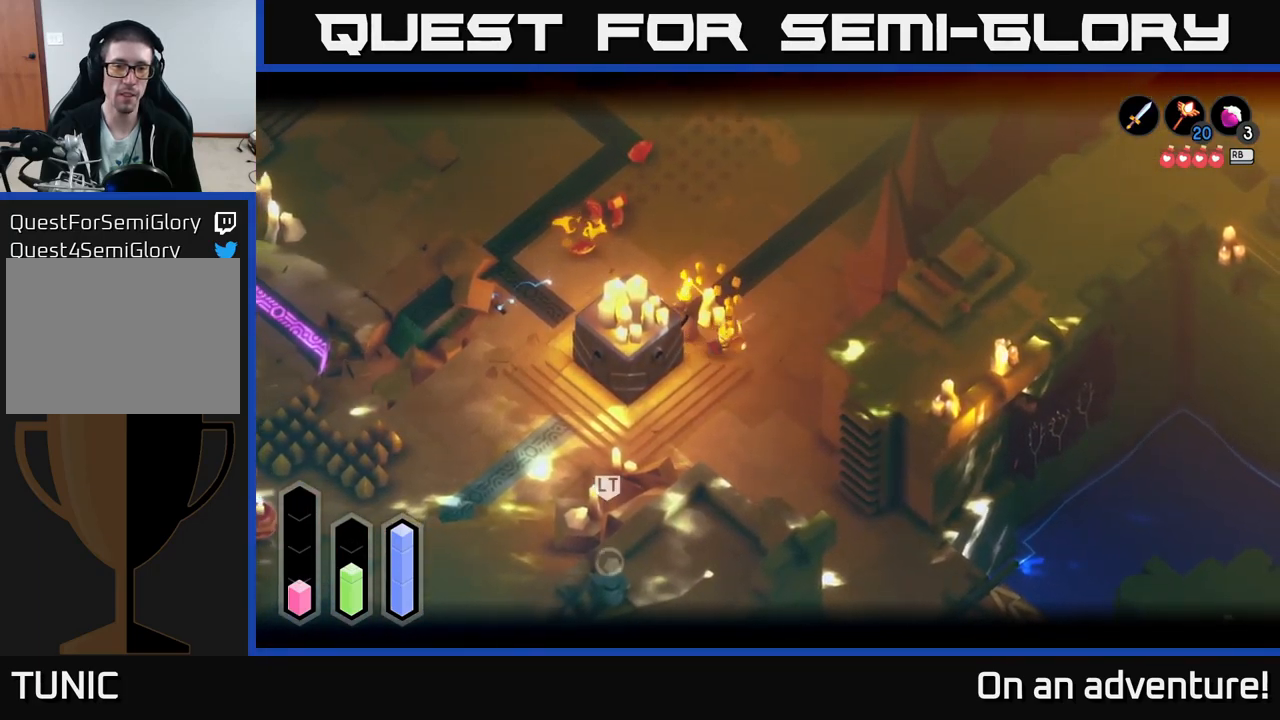
{"buttons": [], "left_stick": "down", "right_stick": "center", "events": [[17, "left_stick", "down"], [50, "L2", "up"], [200, "A", "down"], [350, "A", "up"]]}
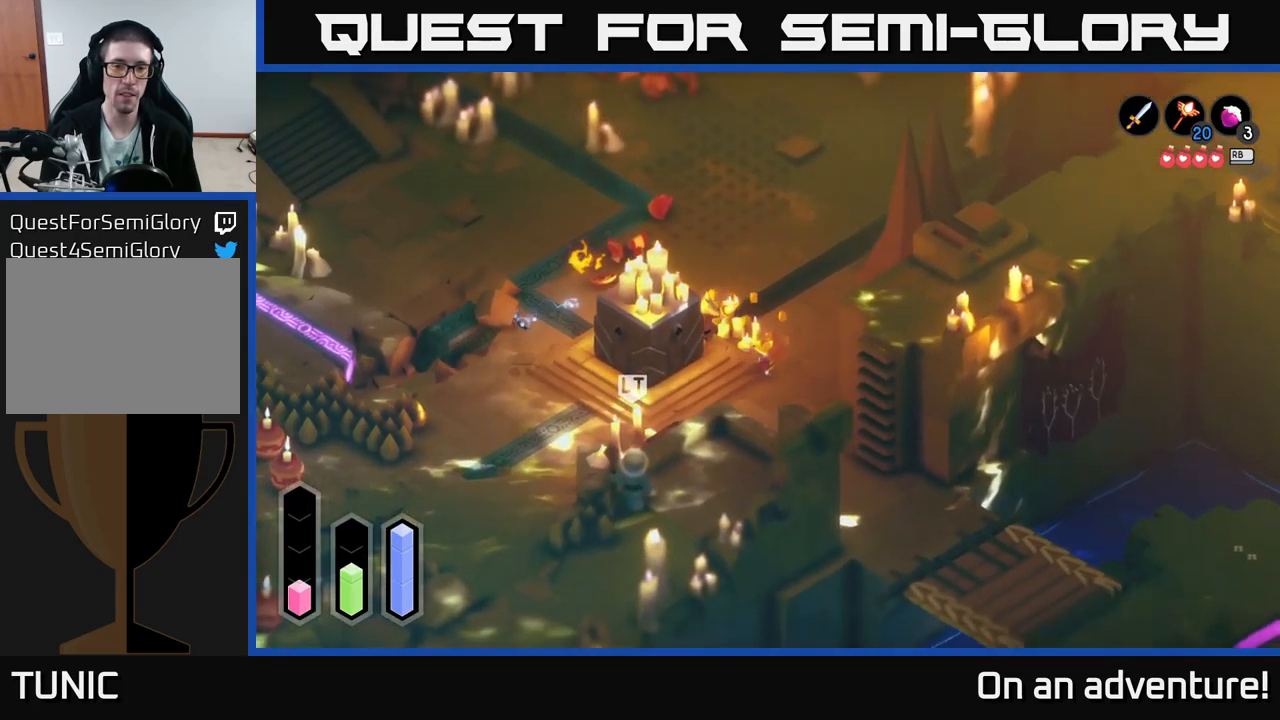
{"buttons": [], "left_stick": "left", "right_stick": "center", "events": [[234, "left_stick", "left"]]}
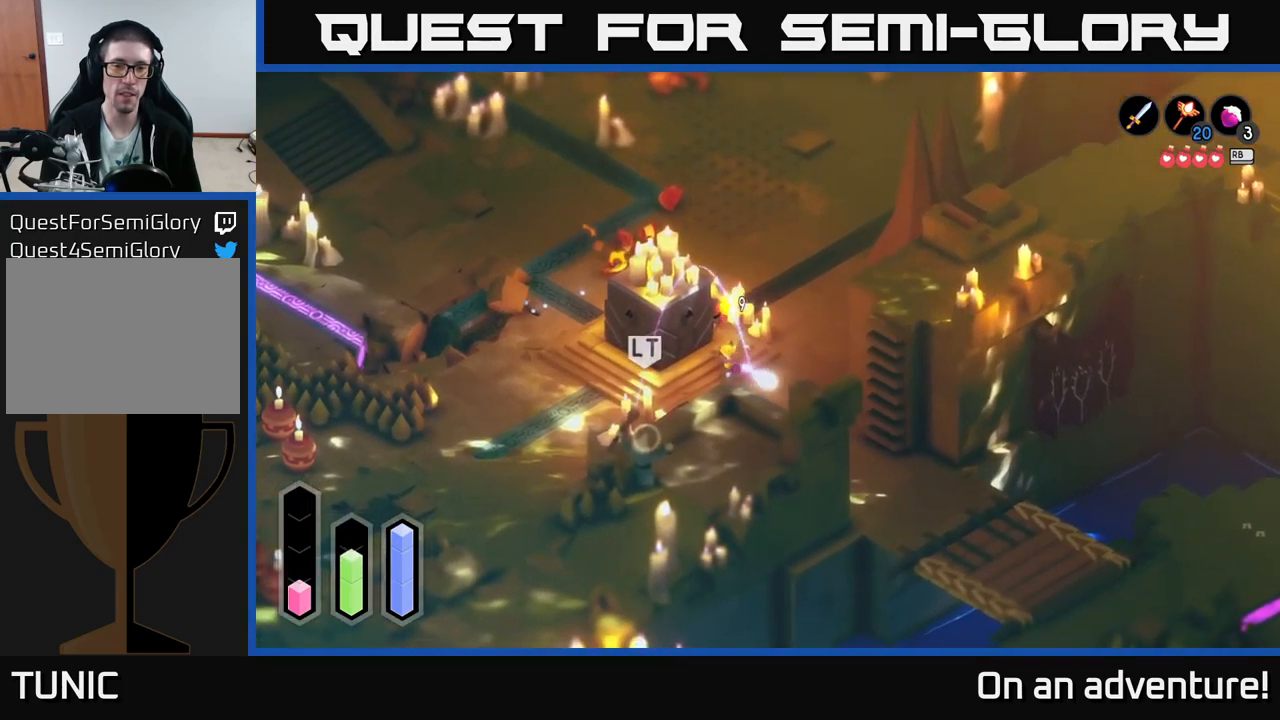
{"buttons": ["A"], "left_stick": "down-left", "right_stick": "center", "events": [[17, "left_stick", "down-left"], [217, "A", "down"]]}
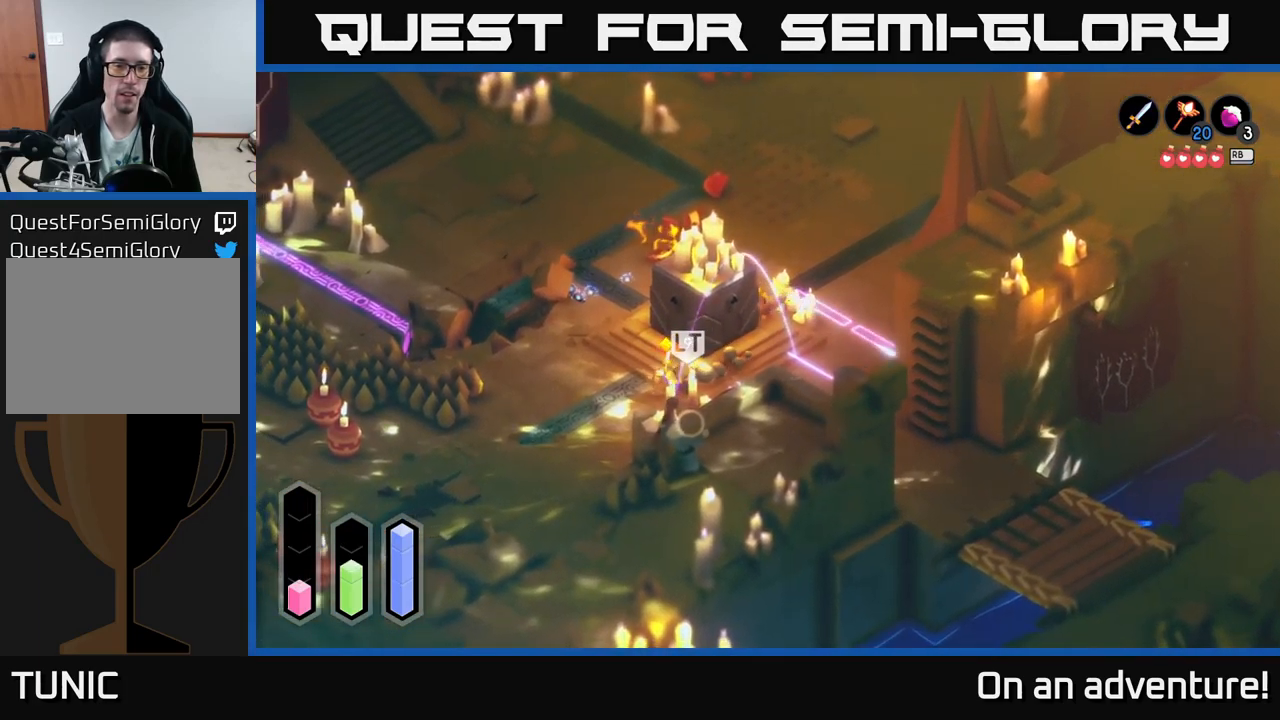
{"buttons": ["A"], "left_stick": "down-left", "right_stick": "center", "events": []}
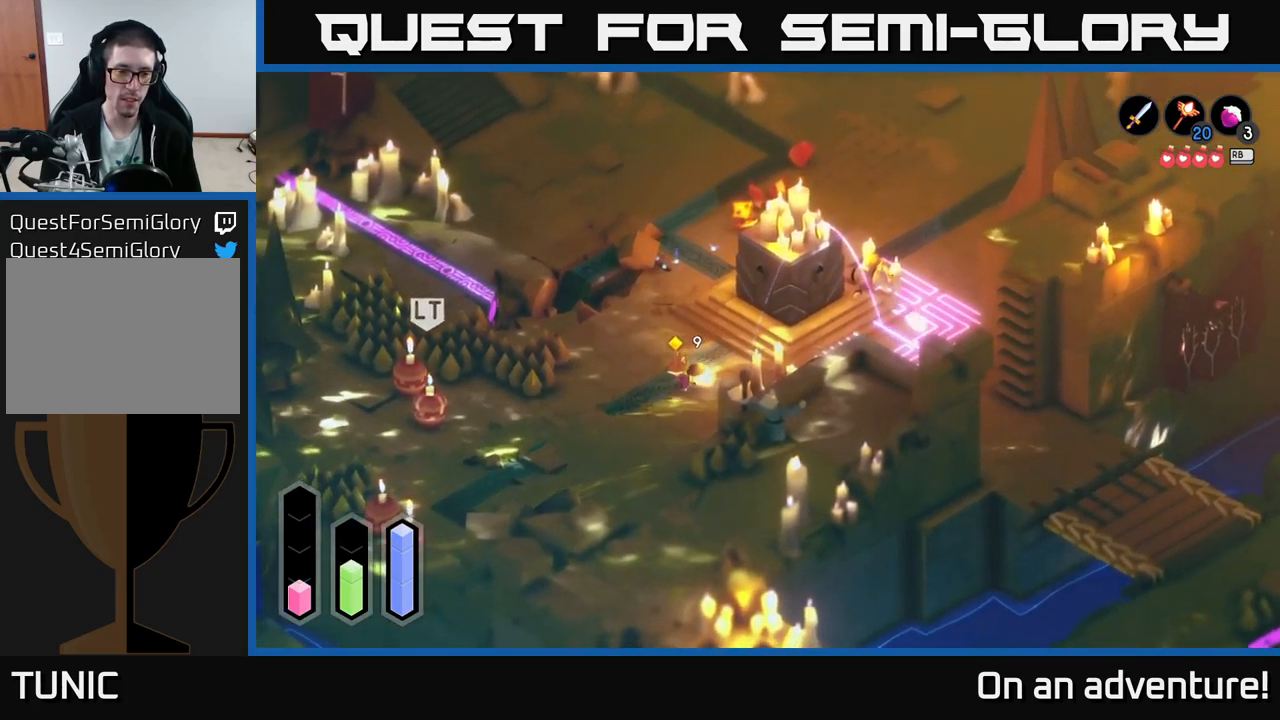
{"buttons": ["A"], "left_stick": "left", "right_stick": "center", "events": [[184, "left_stick", "down"], [467, "left_stick", "left"]]}
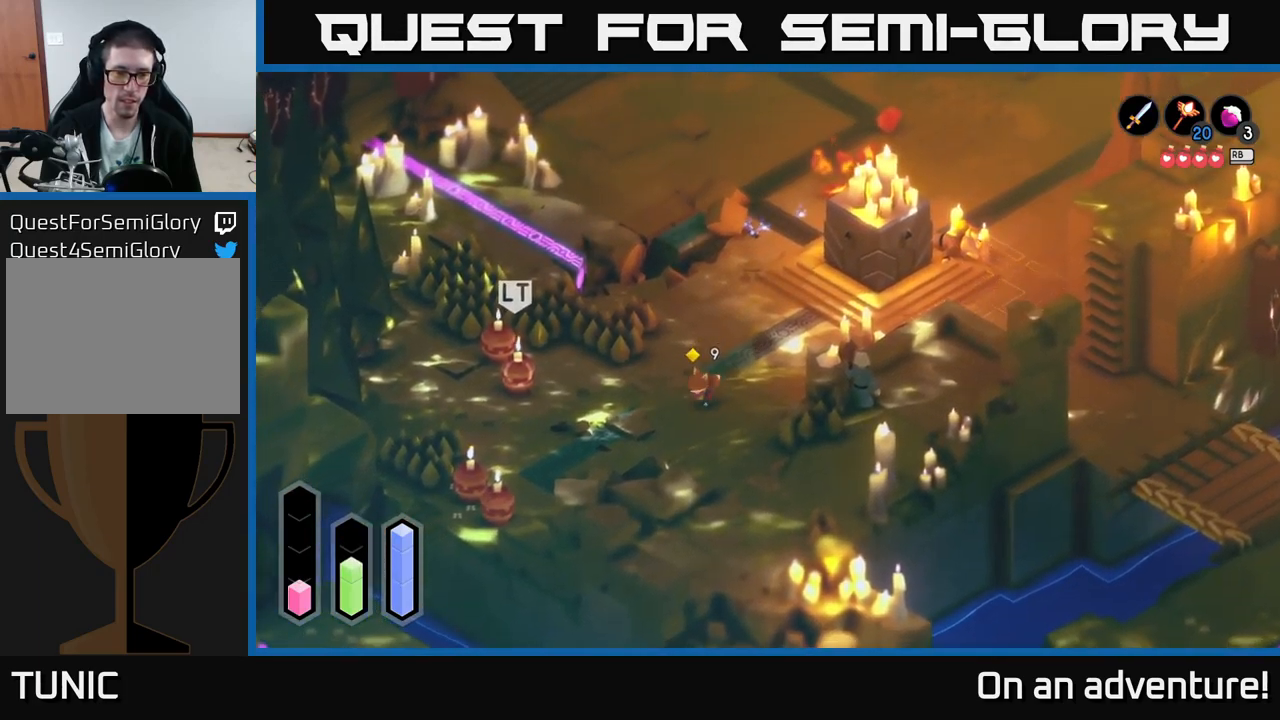
{"buttons": ["A"], "left_stick": "left", "right_stick": "center", "events": []}
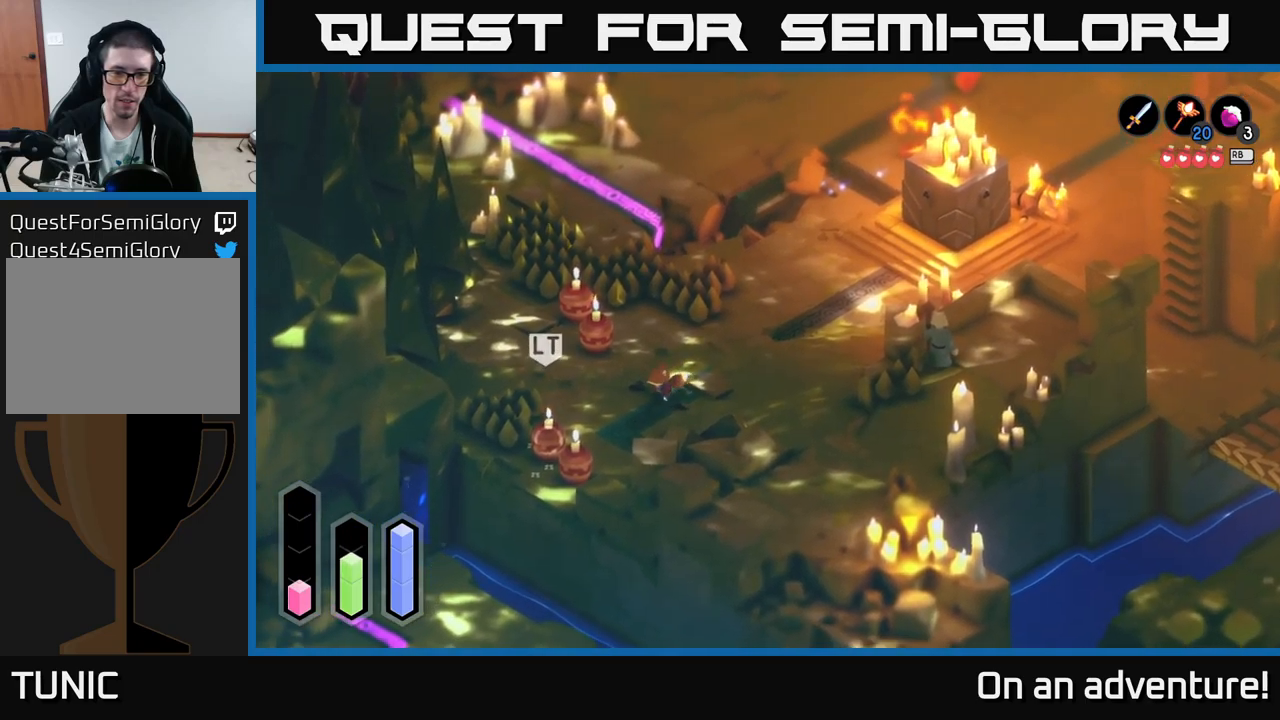
{"buttons": ["A"], "left_stick": "down", "right_stick": "center", "events": [[116, "left_stick", "down-left"], [283, "left_stick", "down"]]}
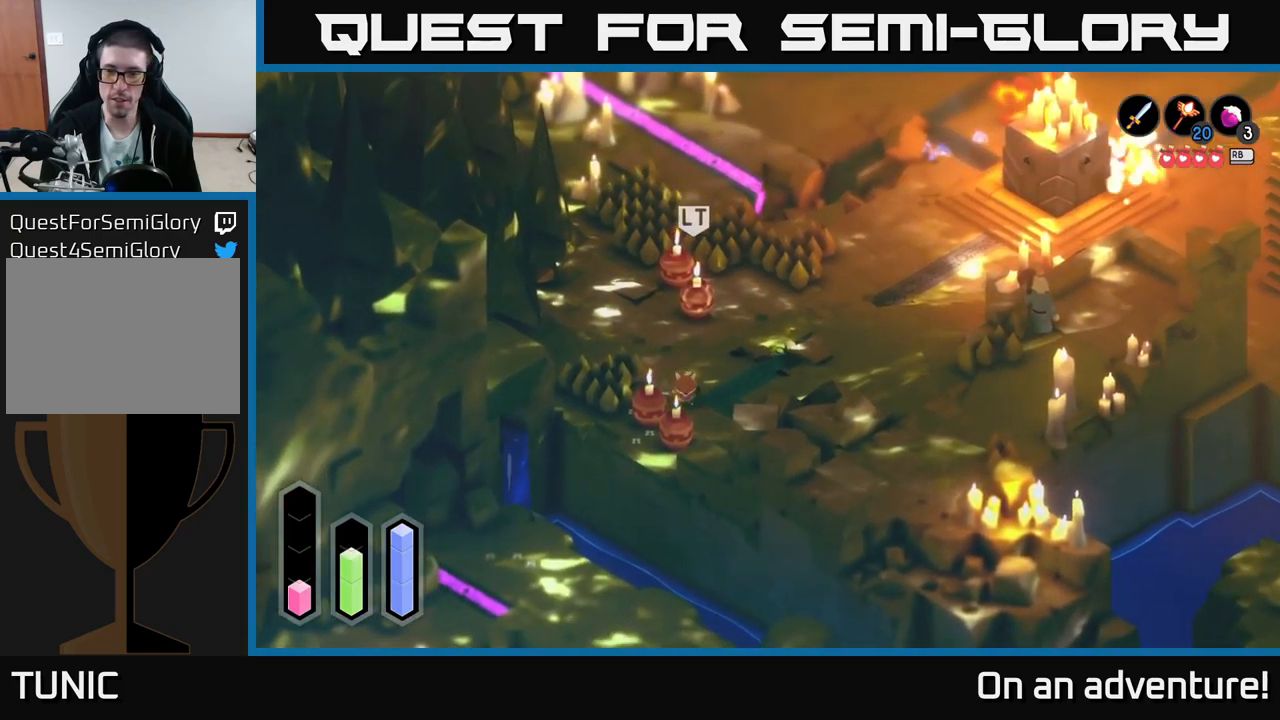
{"buttons": ["A"], "left_stick": "center", "right_stick": "center", "events": [[116, "left_stick", "center"]]}
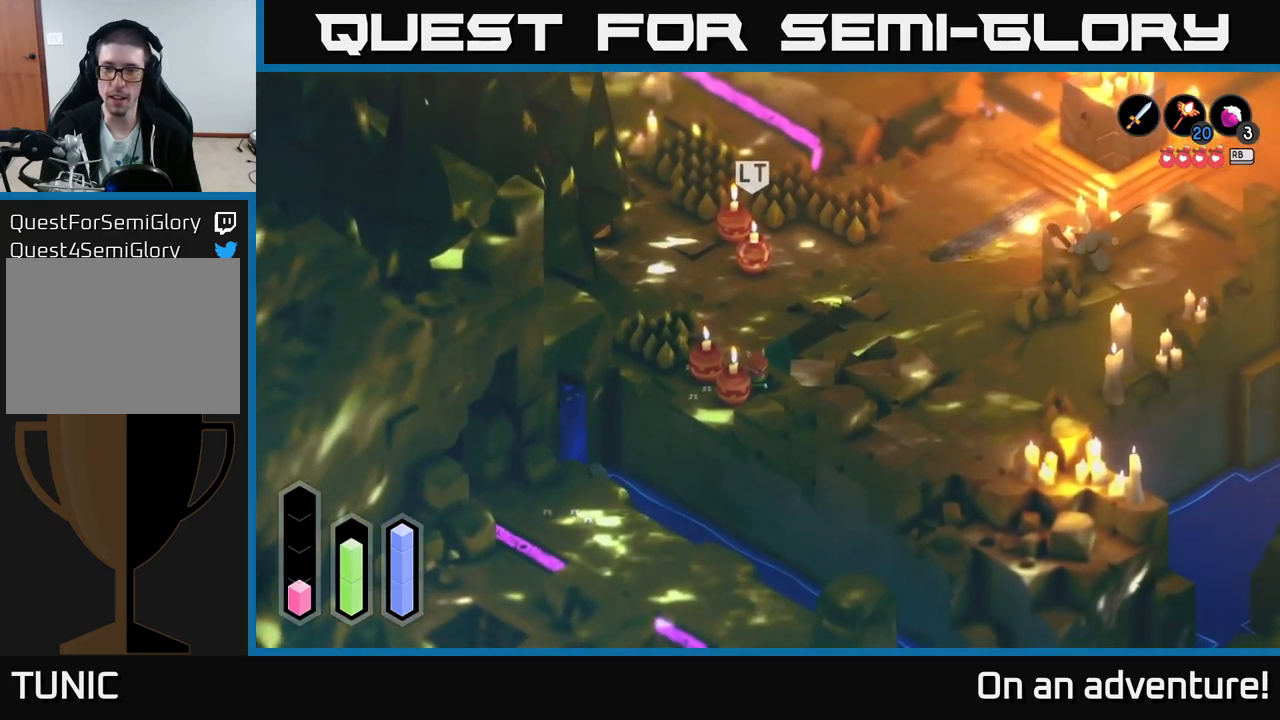
{"buttons": [], "left_stick": "center", "right_stick": "center", "events": [[216, "A", "up"]]}
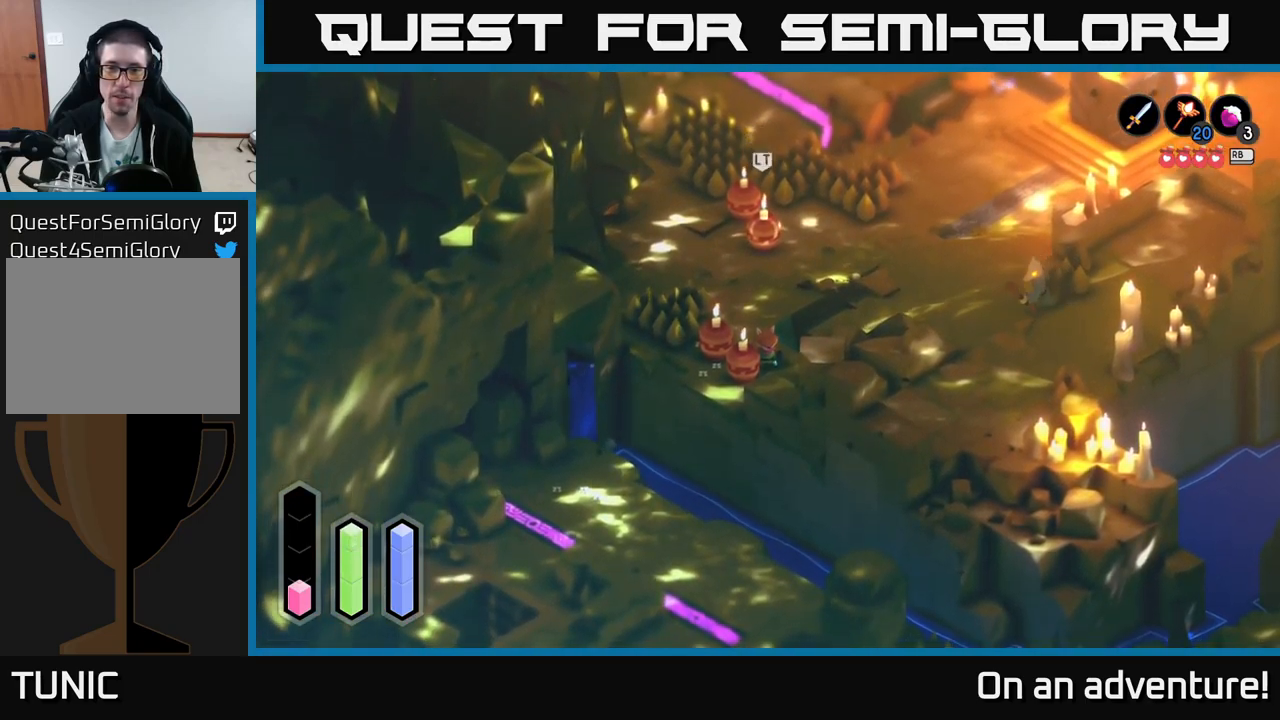
{"buttons": [], "left_stick": "down-right", "right_stick": "center", "events": [[300, "left_stick", "down-right"]]}
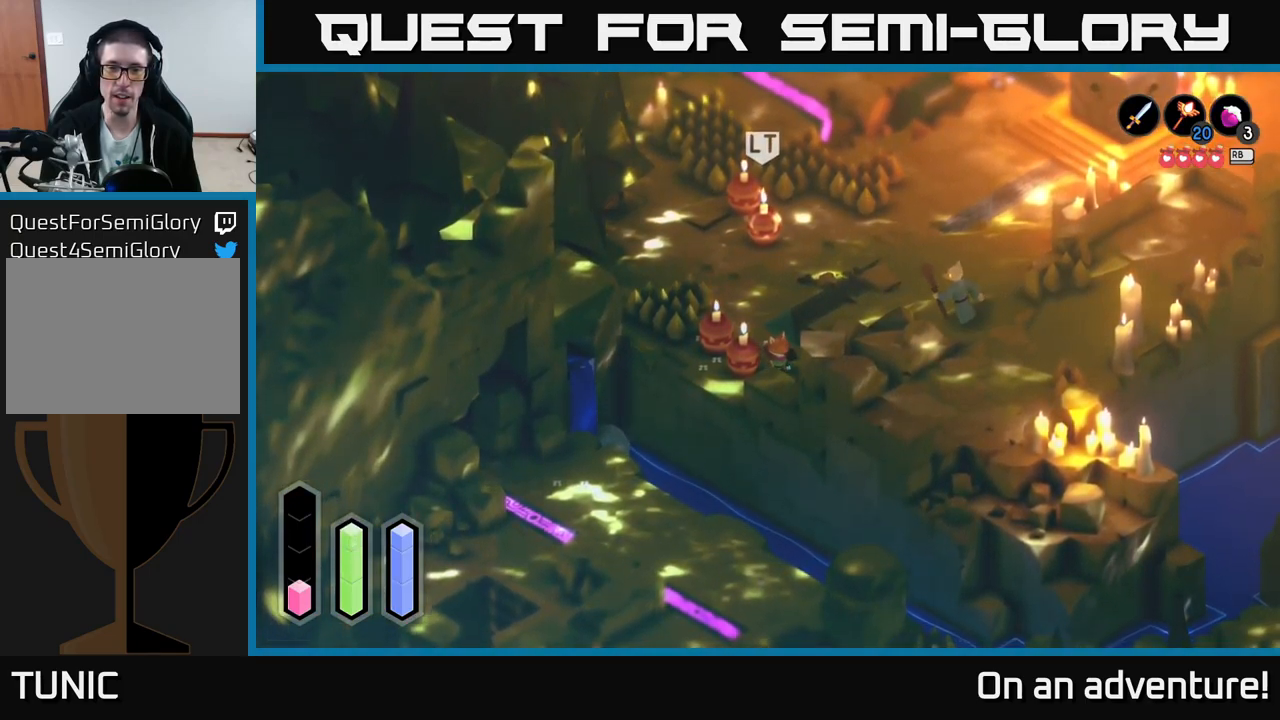
{"buttons": [], "left_stick": "down-left", "right_stick": "center", "events": [[466, "left_stick", "down-left"]]}
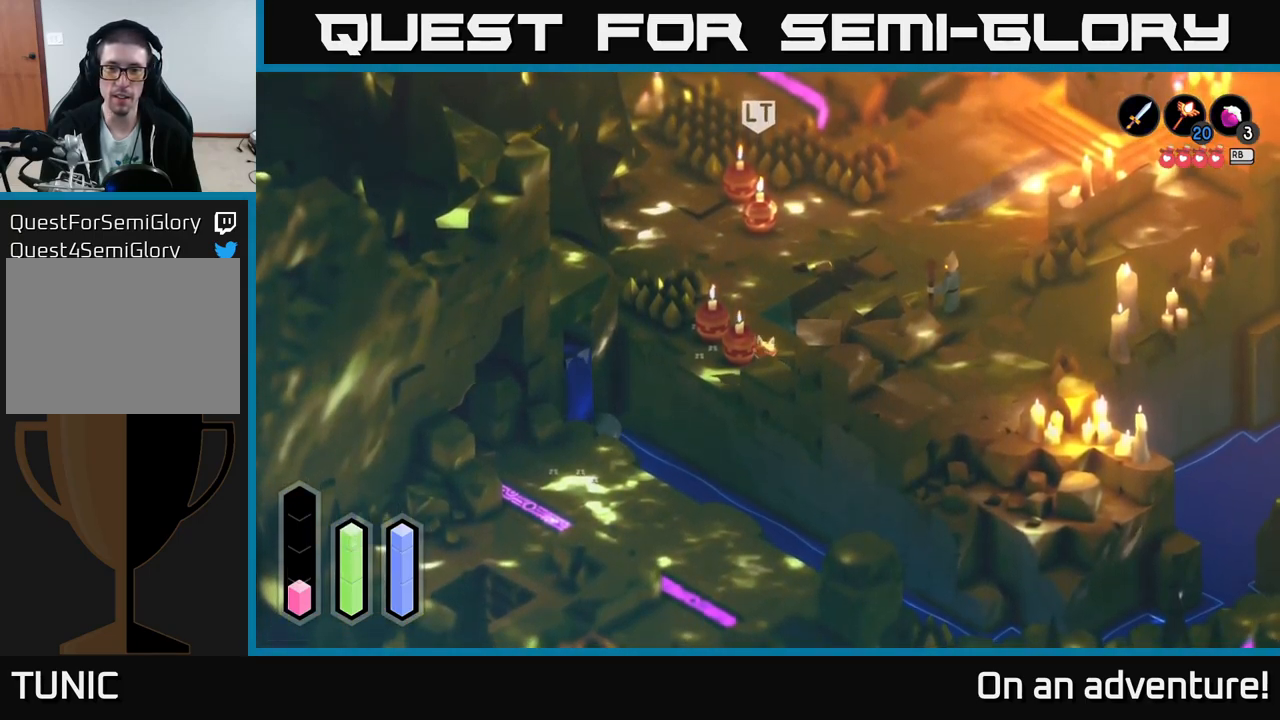
{"buttons": [], "left_stick": "down-right", "right_stick": "center", "events": [[233, "left_stick", "down-right"]]}
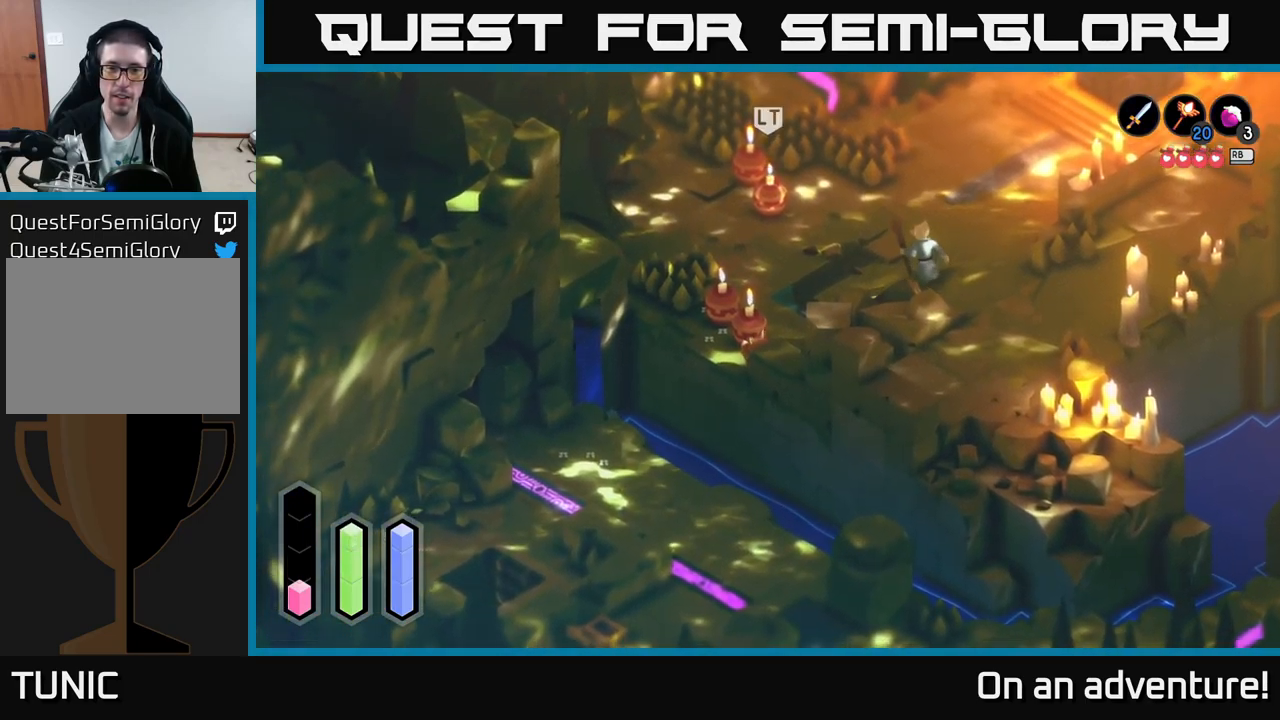
{"buttons": ["A"], "left_stick": "up-right", "right_stick": "center", "events": [[200, "left_stick", "up-right"], [500, "A", "down"]]}
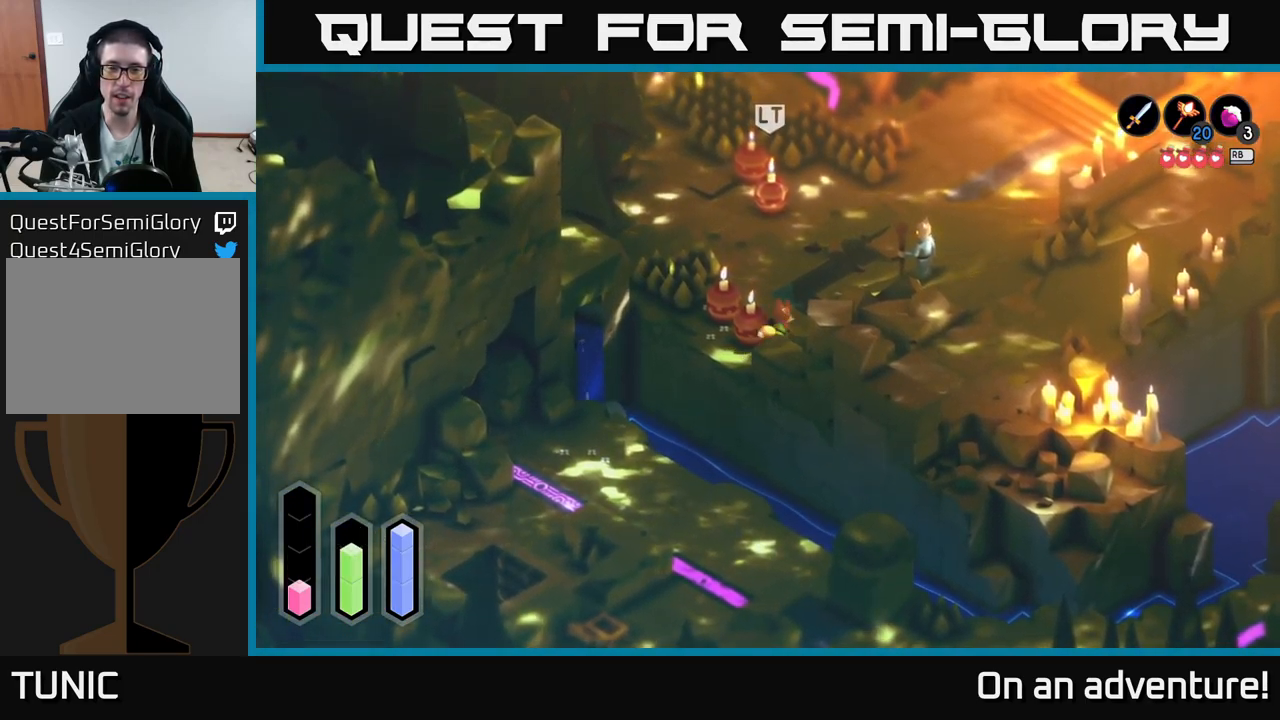
{"buttons": ["A"], "left_stick": "up-right", "right_stick": "center", "events": [[283, "left_stick", "up"], [500, "left_stick", "up-right"]]}
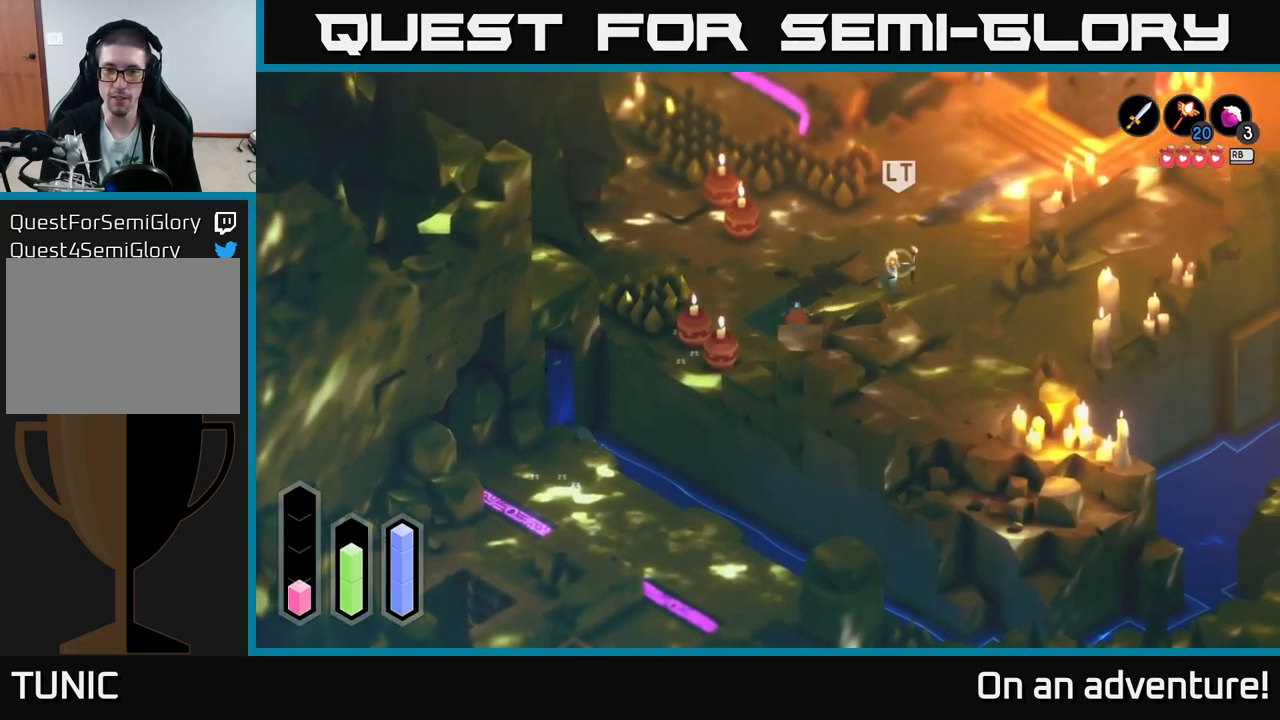
{"buttons": ["A"], "left_stick": "up-right", "right_stick": "center", "events": [[200, "left_stick", "right"], [483, "left_stick", "up-right"]]}
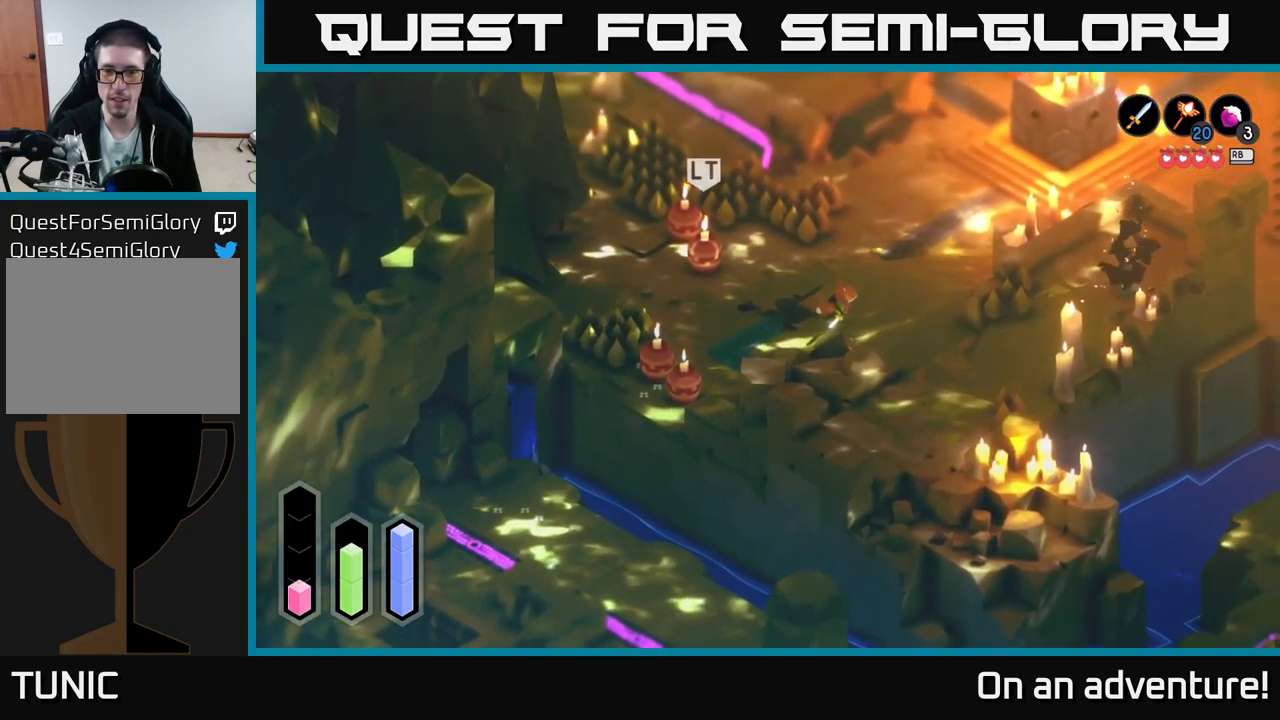
{"buttons": [], "left_stick": "up-right", "right_stick": "center", "events": [[116, "A", "up"]]}
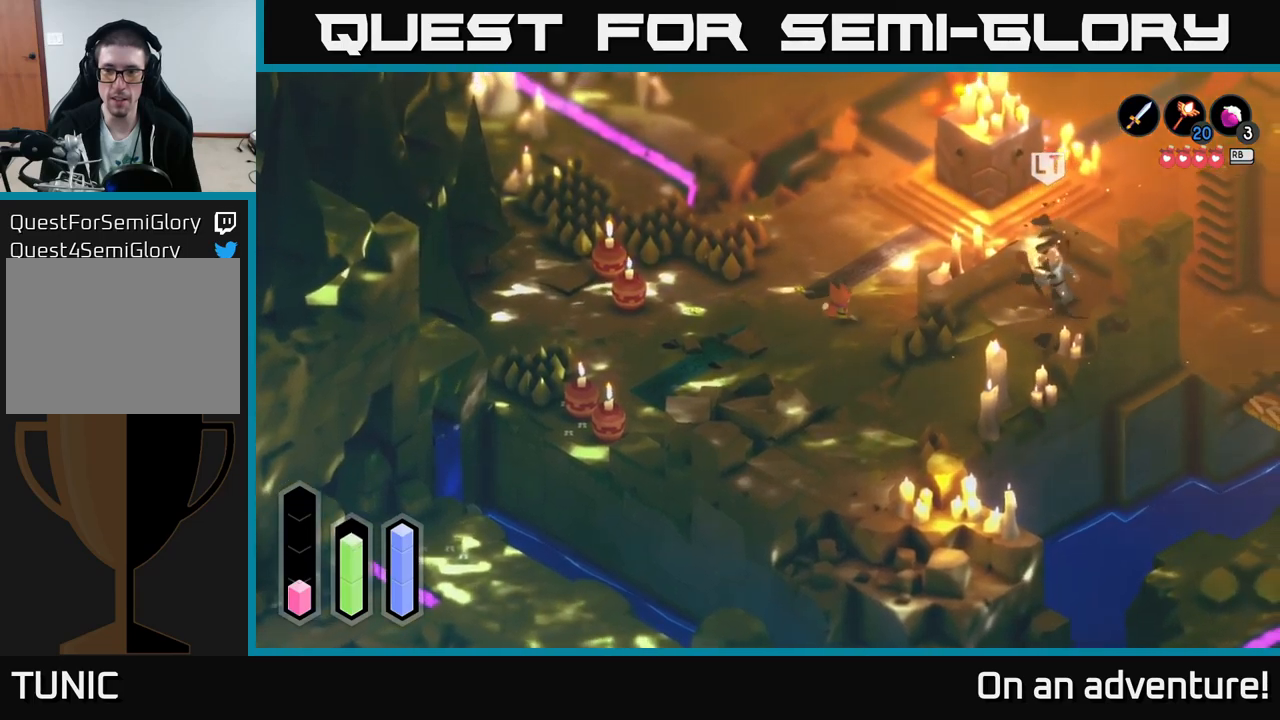
{"buttons": ["A"], "left_stick": "up-right", "right_stick": "center", "events": [[133, "A", "down"]]}
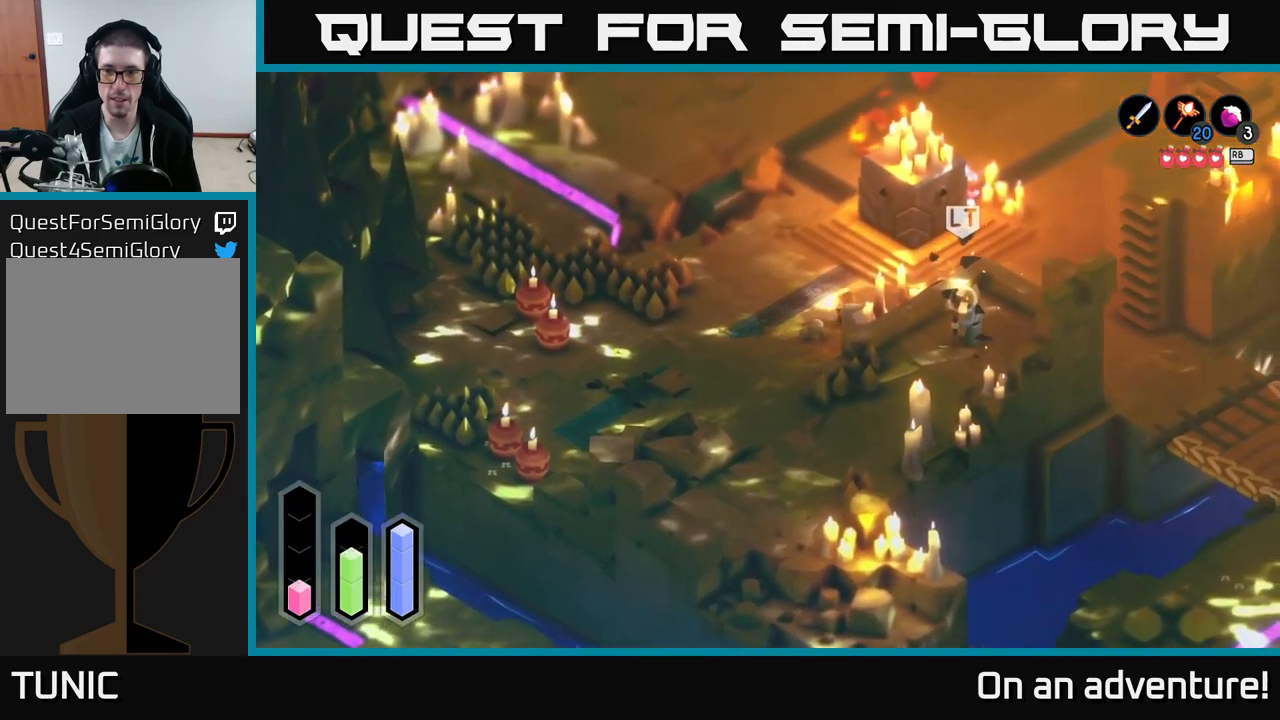
{"buttons": [], "left_stick": "right", "right_stick": "center", "events": [[100, "left_stick", "center"], [250, "A", "up"], [350, "left_stick", "right"]]}
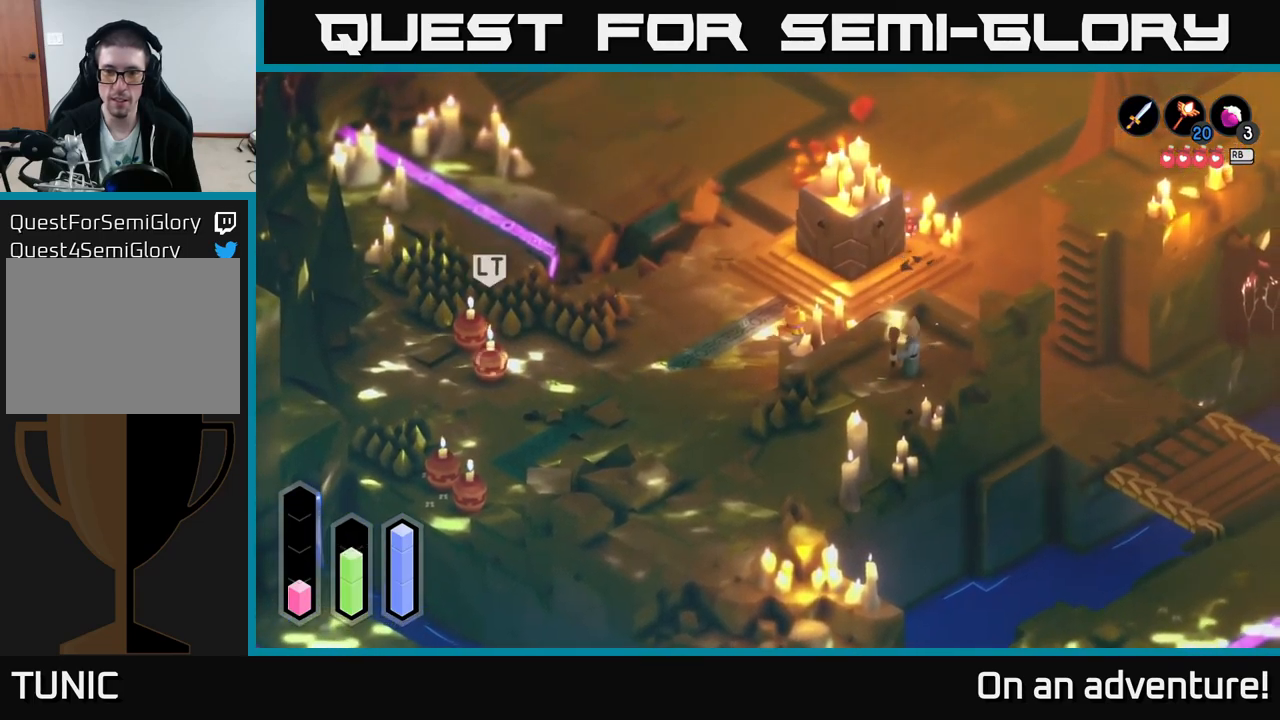
{"buttons": ["L2"], "left_stick": "left", "right_stick": "center", "events": [[17, "left_stick", "left"], [183, "left_stick", "down-left"], [200, "L2", "down"], [383, "left_stick", "left"]]}
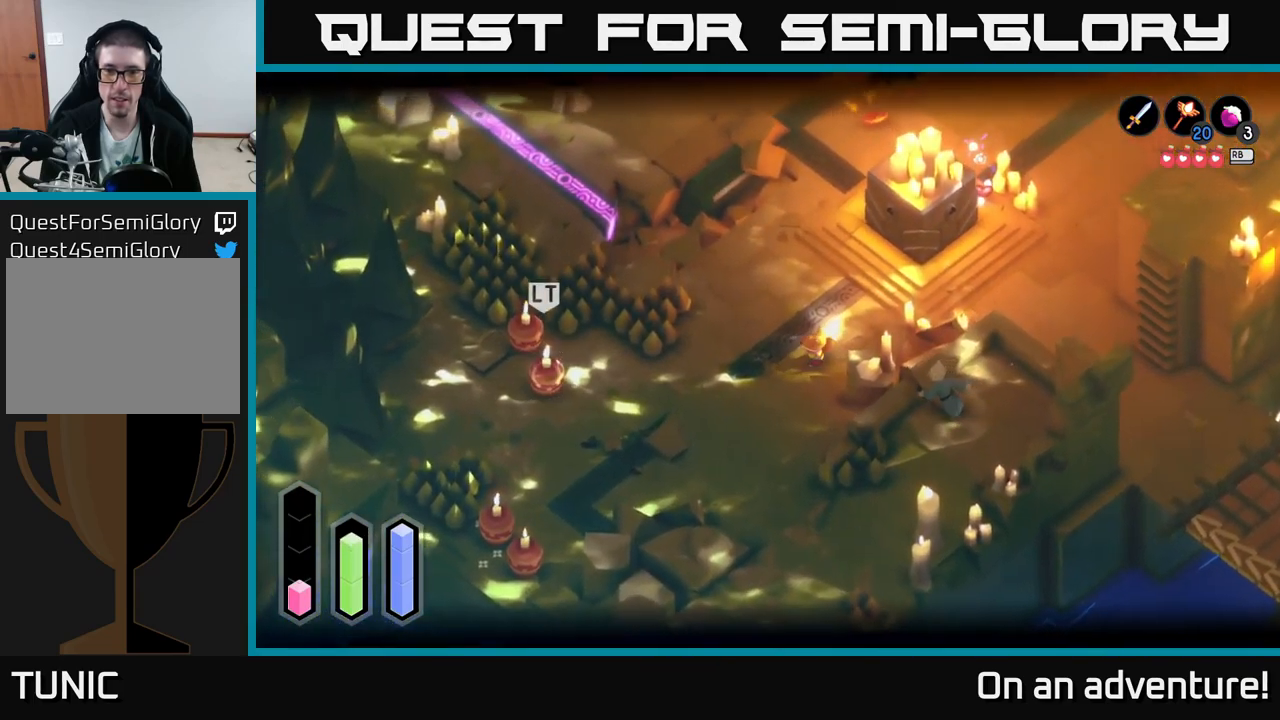
{"buttons": [], "left_stick": "left", "right_stick": "center", "events": [[17, "L2", "up"]]}
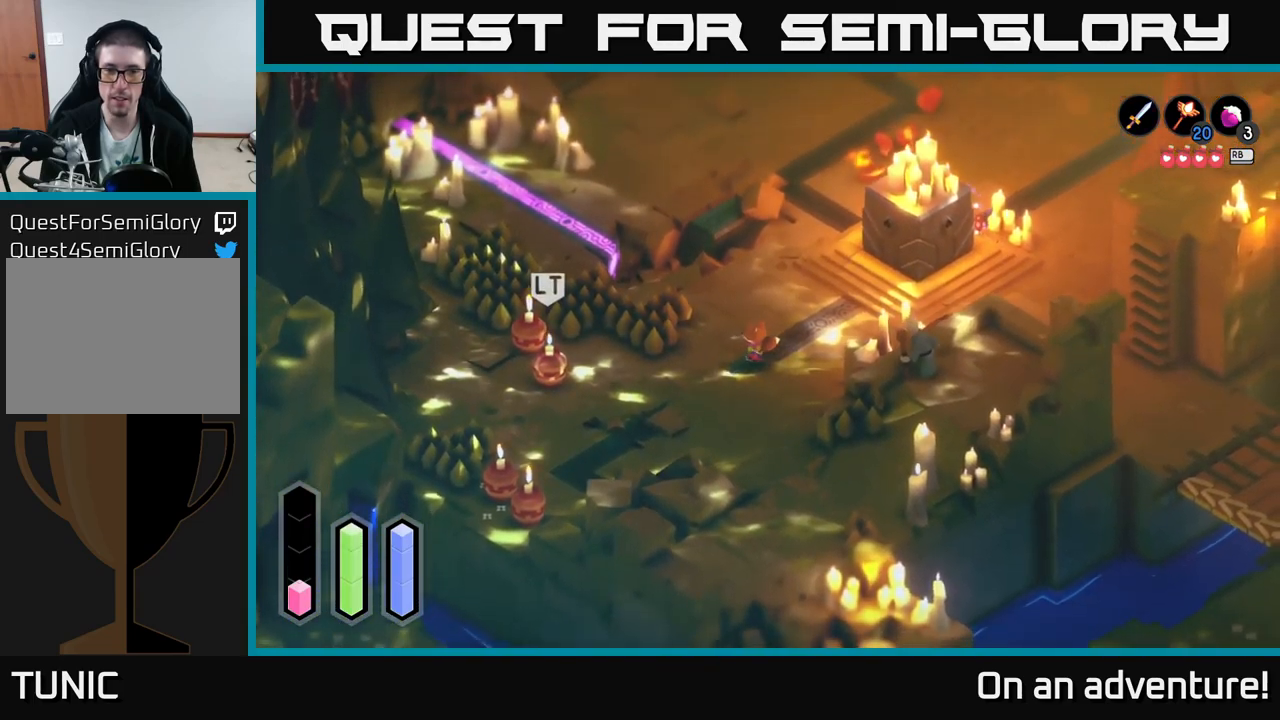
{"buttons": ["Y", "L2"], "left_stick": "center", "right_stick": "center", "events": [[33, "left_stick", "center"], [83, "left_stick", "right"], [183, "L2", "down"], [250, "left_stick", "center"], [467, "Y", "down"]]}
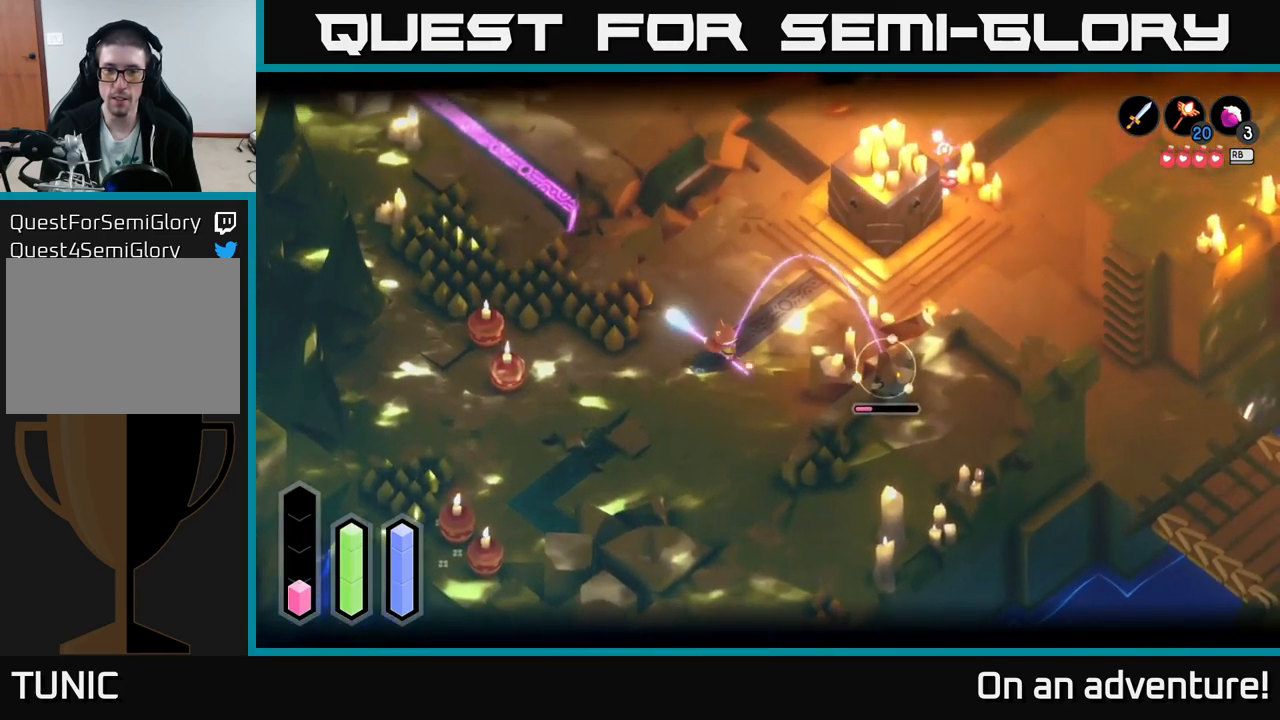
{"buttons": [], "left_stick": "down-left", "right_stick": "center", "events": [[33, "Y", "up"], [317, "left_stick", "down-left"], [450, "L2", "up"]]}
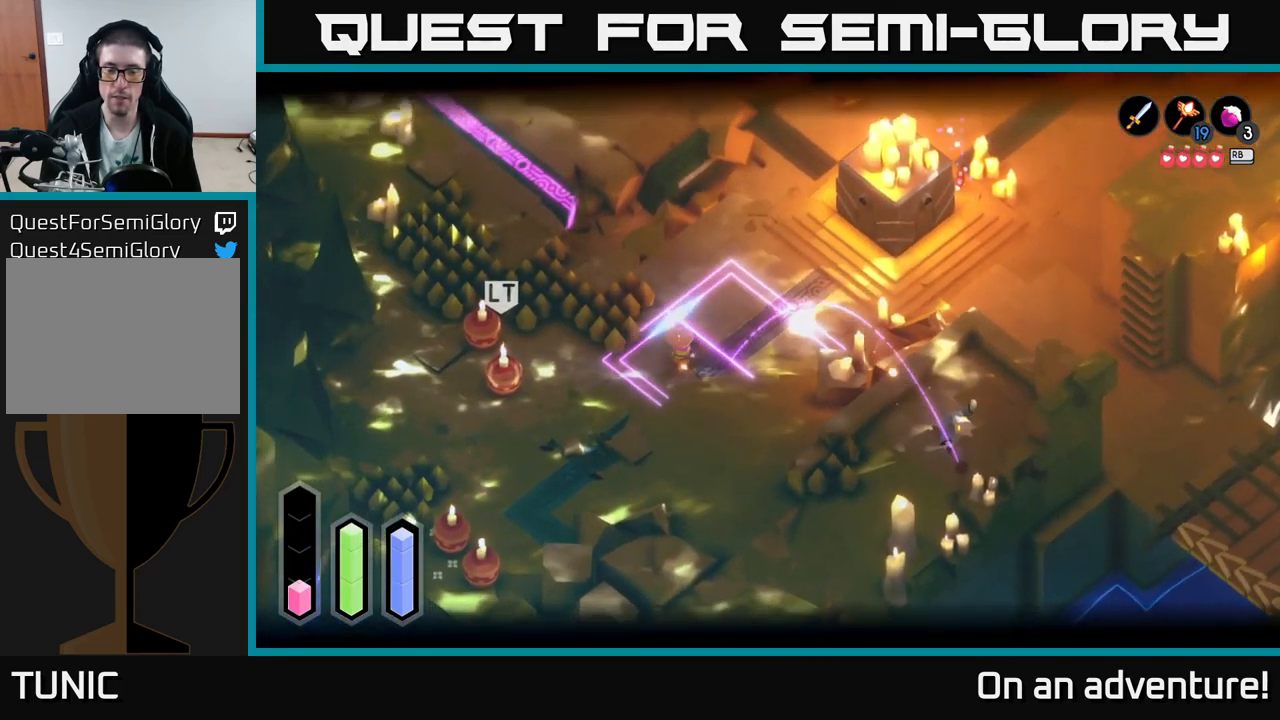
{"buttons": [], "left_stick": "center", "right_stick": "center", "events": [[167, "A", "down"], [317, "A", "up"], [367, "left_stick", "down-right"], [483, "left_stick", "center"]]}
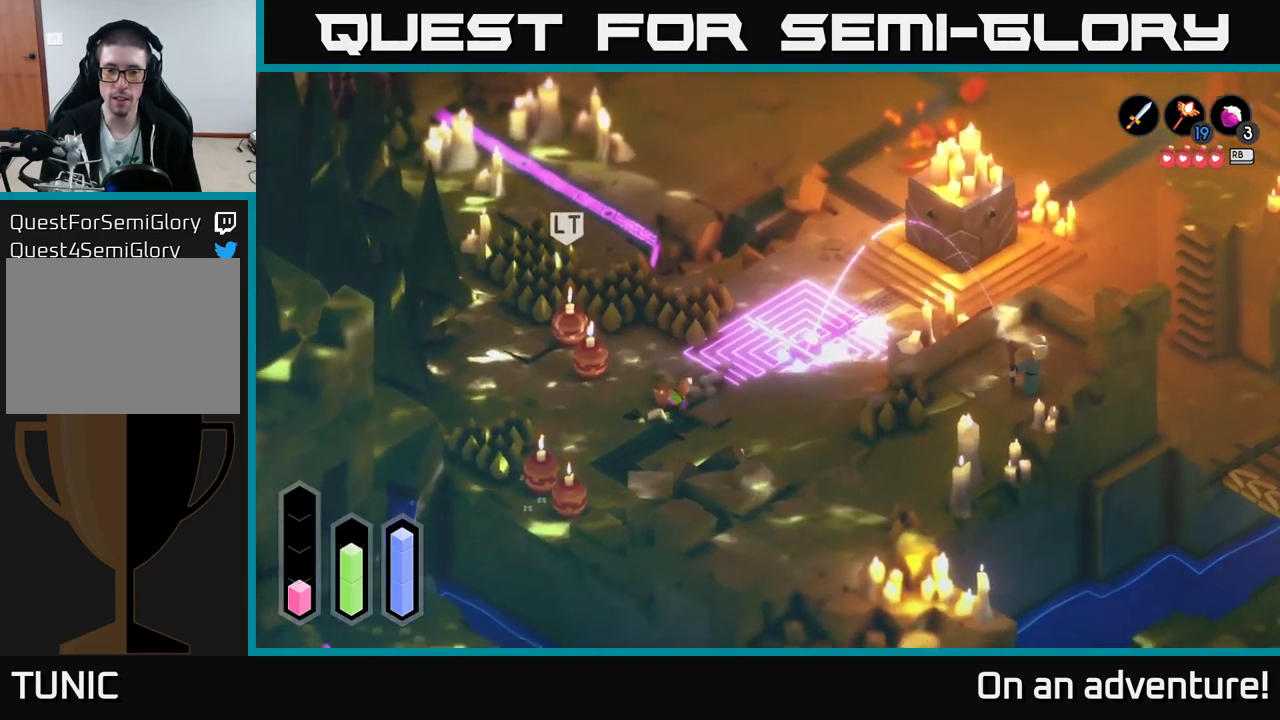
{"buttons": [], "left_stick": "down-right", "right_stick": "center", "events": [[417, "left_stick", "down-right"]]}
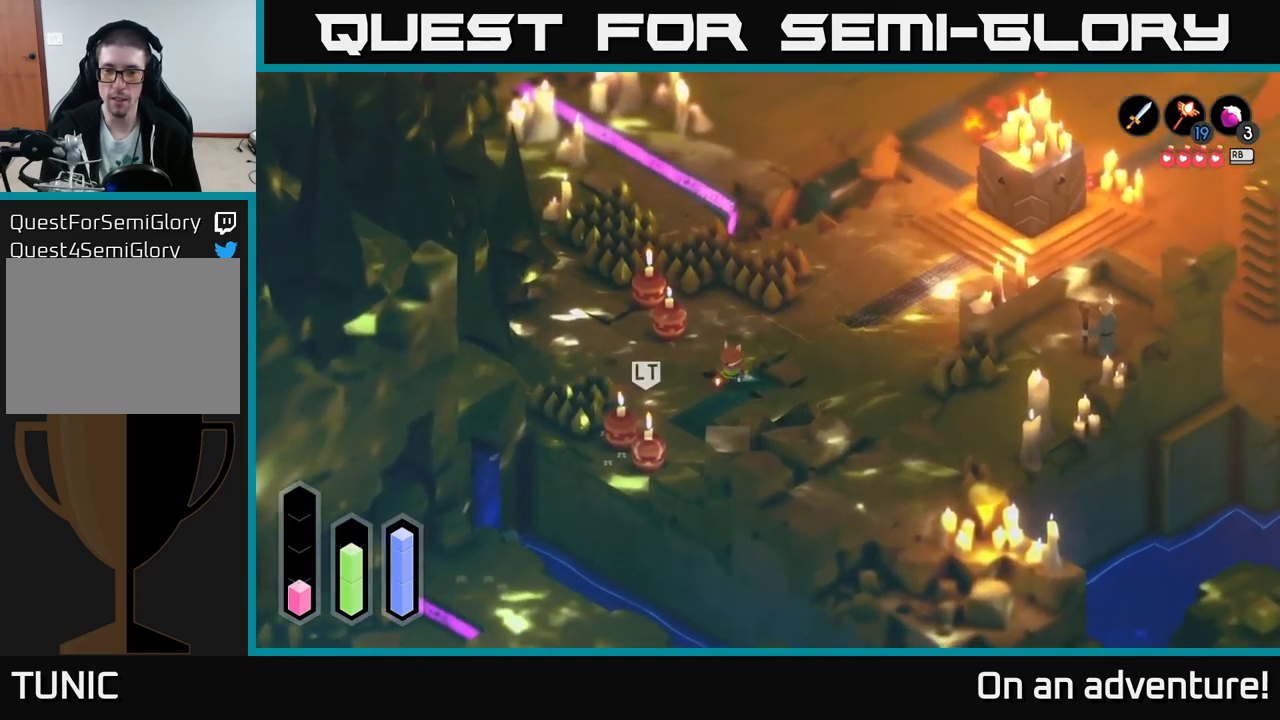
{"buttons": [], "left_stick": "center", "right_stick": "center", "events": [[17, "left_stick", "right"], [350, "left_stick", "center"]]}
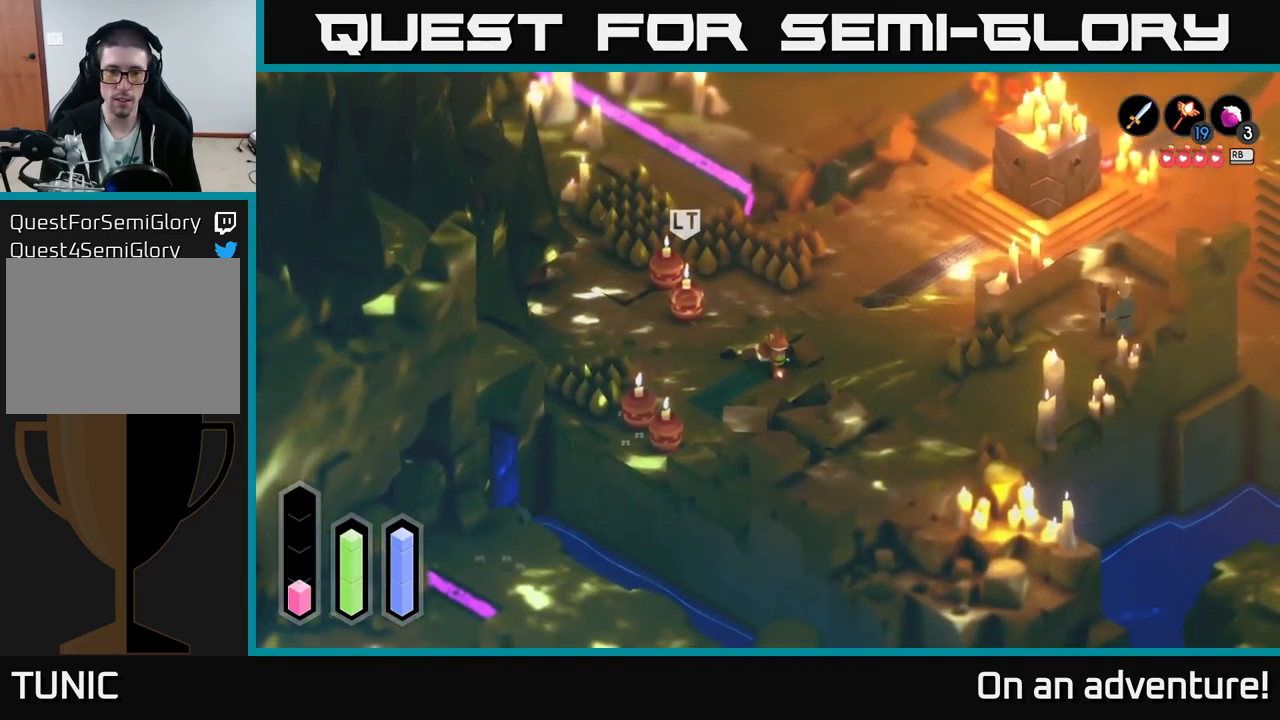
{"buttons": ["L2"], "left_stick": "right", "right_stick": "center", "events": [[317, "left_stick", "up-right"], [384, "L2", "down"], [434, "left_stick", "right"]]}